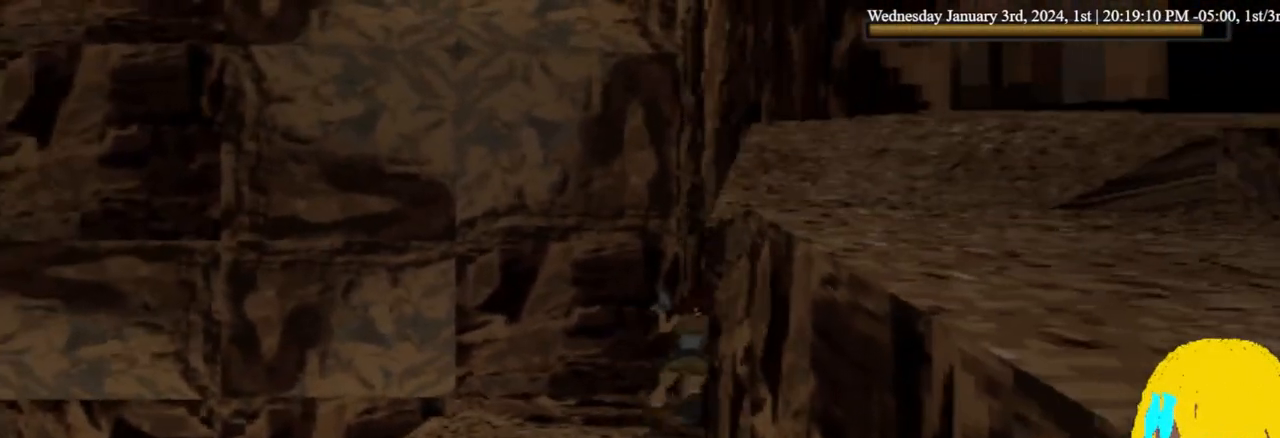
Gameplay with a controller (PlayStation layout); each line is a JSON object with the inputs held at the frame after it. "events" lists button and stick changes between this image and that frame as [ms after this image, input, new state], when the widget could be followed in between. Not read: R1.
{"buttons": ["DPAD_RIGHT"], "left_stick": "center", "right_stick": "center", "events": []}
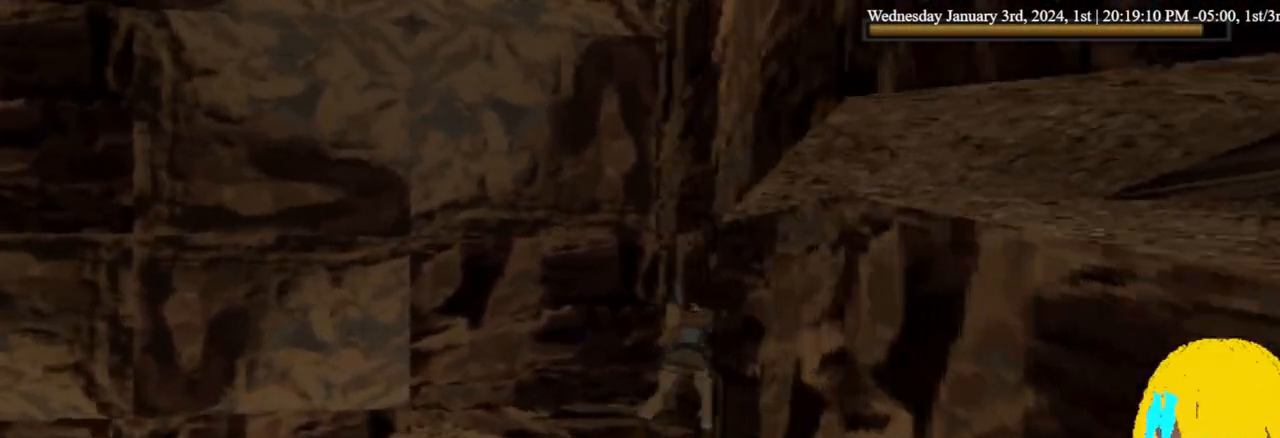
{"buttons": ["DPAD_RIGHT"], "left_stick": "center", "right_stick": "center", "events": []}
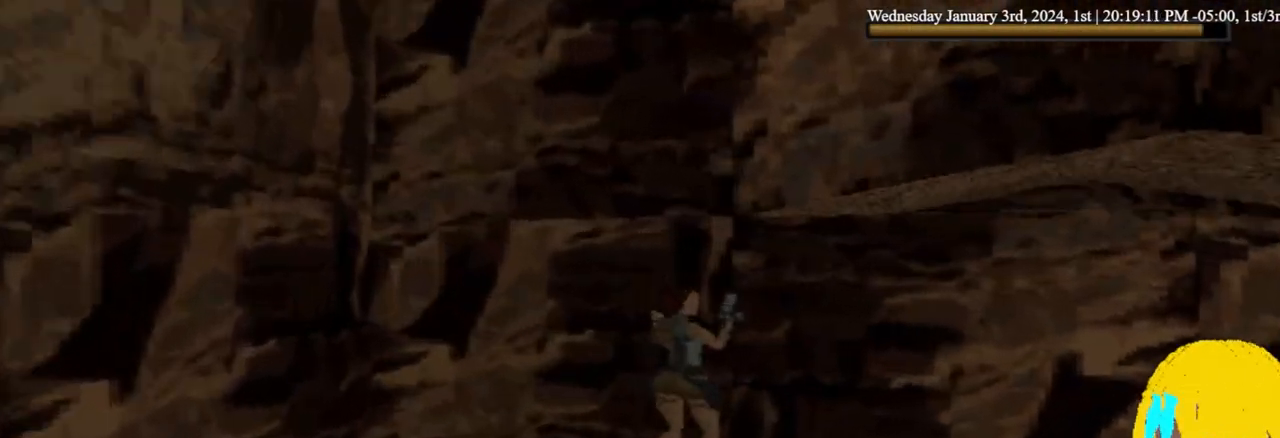
{"buttons": ["DPAD_RIGHT"], "left_stick": "center", "right_stick": "center", "events": []}
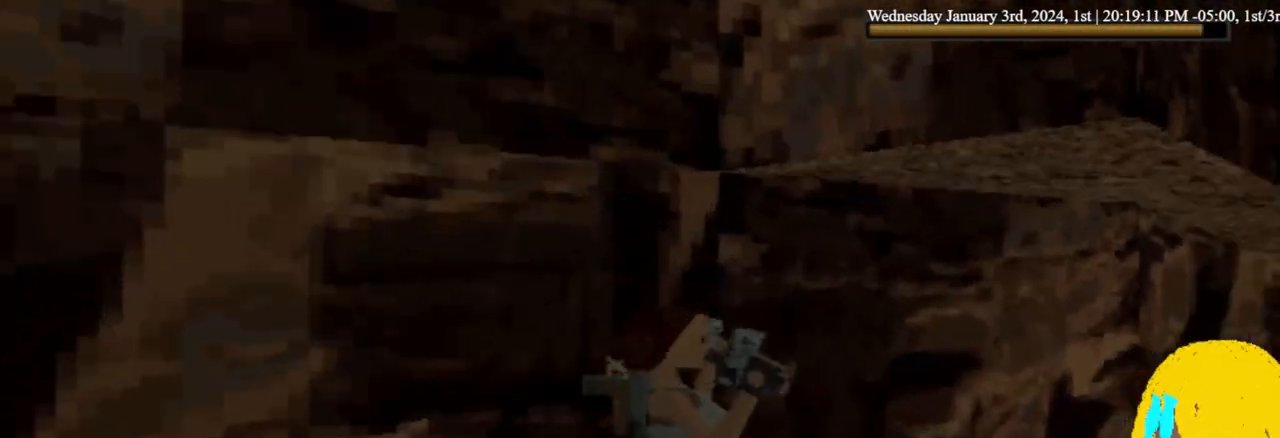
{"buttons": ["DPAD_RIGHT"], "left_stick": "center", "right_stick": "center", "events": []}
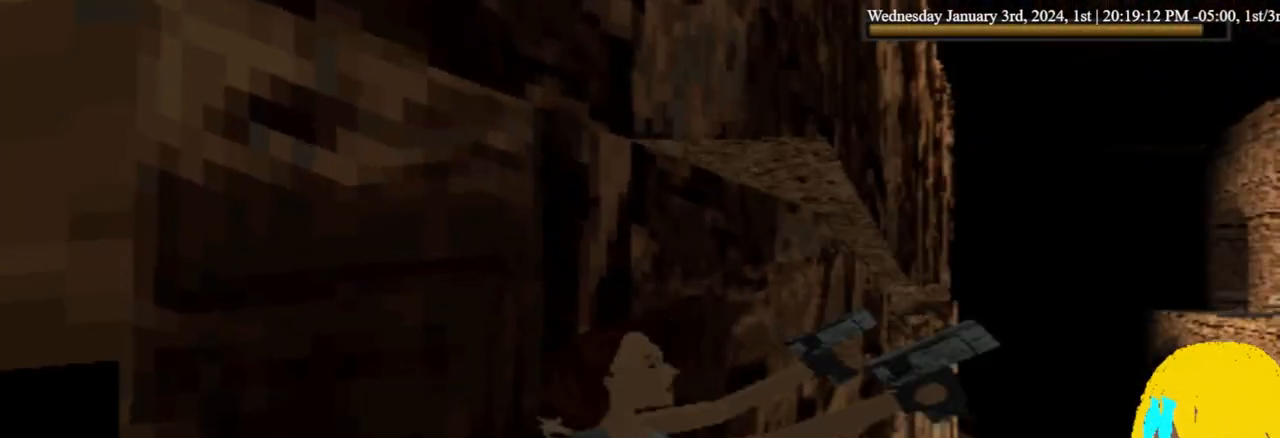
{"buttons": ["CROSS"], "left_stick": "center", "right_stick": "center", "events": [[233, "CROSS", "down"], [233, "DPAD_RIGHT", "up"]]}
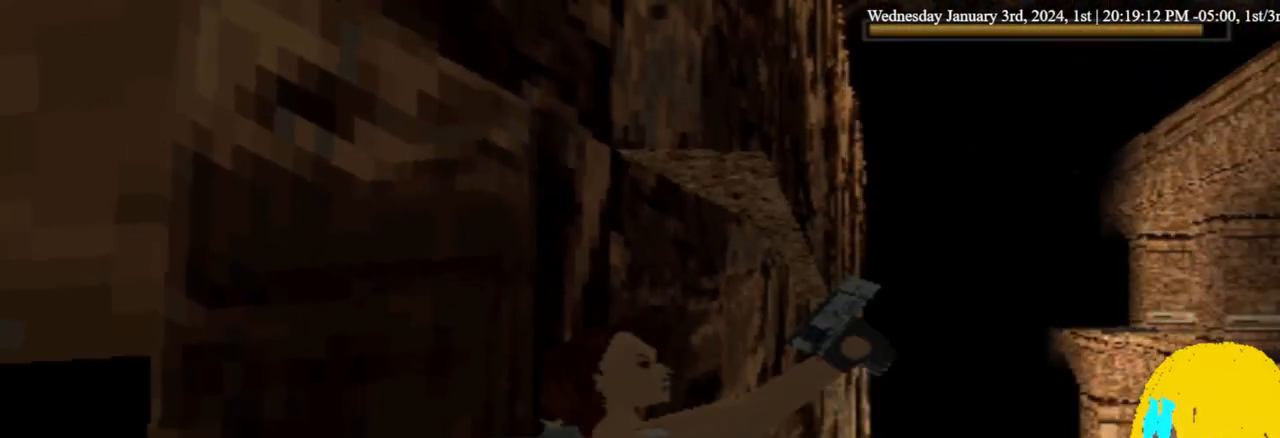
{"buttons": ["CROSS"], "left_stick": "center", "right_stick": "center", "events": []}
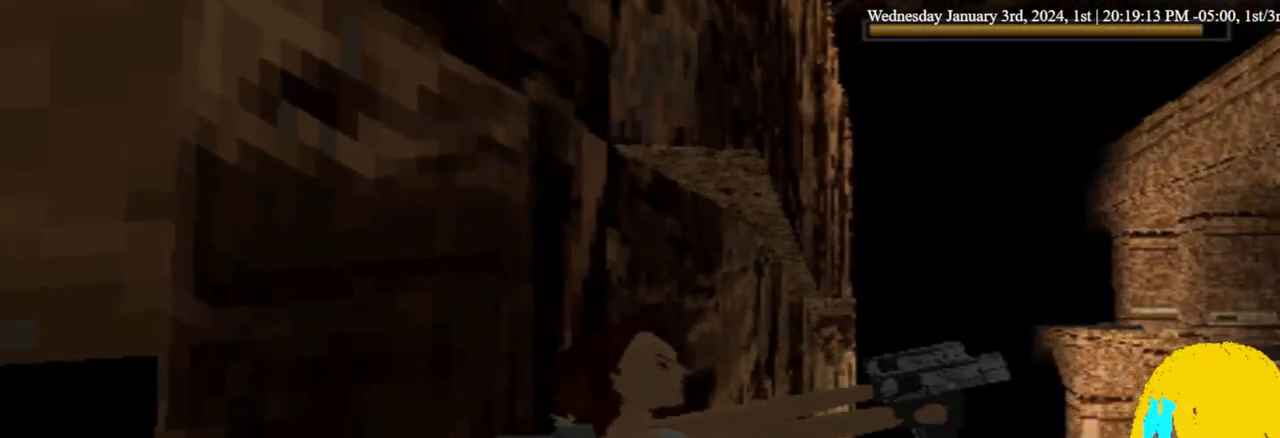
{"buttons": ["CROSS"], "left_stick": "center", "right_stick": "center", "events": []}
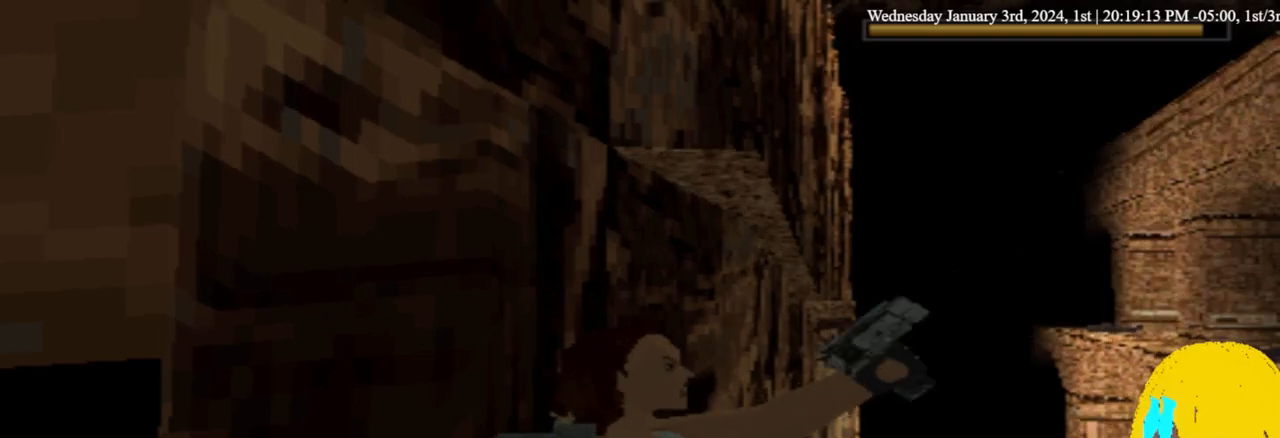
{"buttons": ["CROSS"], "left_stick": "center", "right_stick": "center", "events": []}
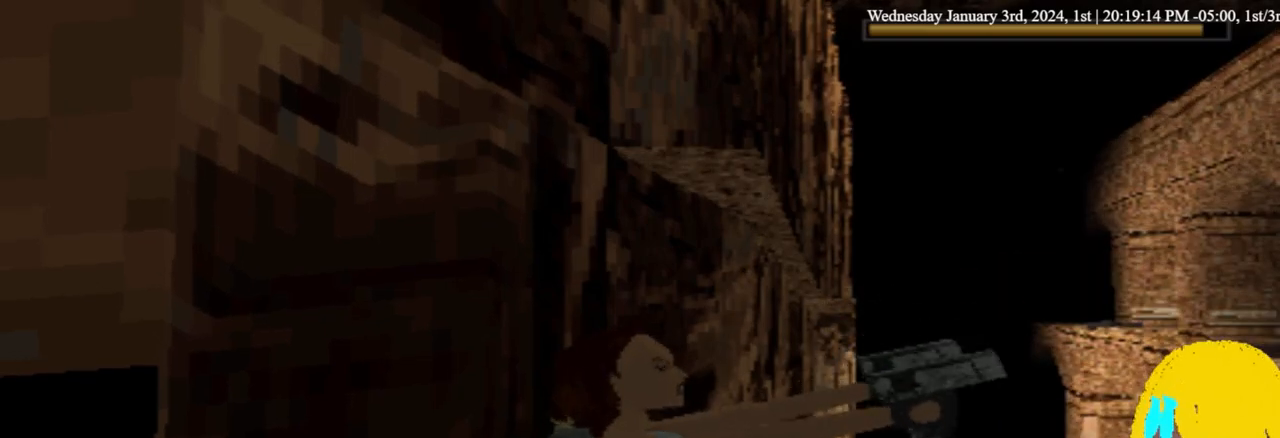
{"buttons": ["CROSS"], "left_stick": "center", "right_stick": "center", "events": []}
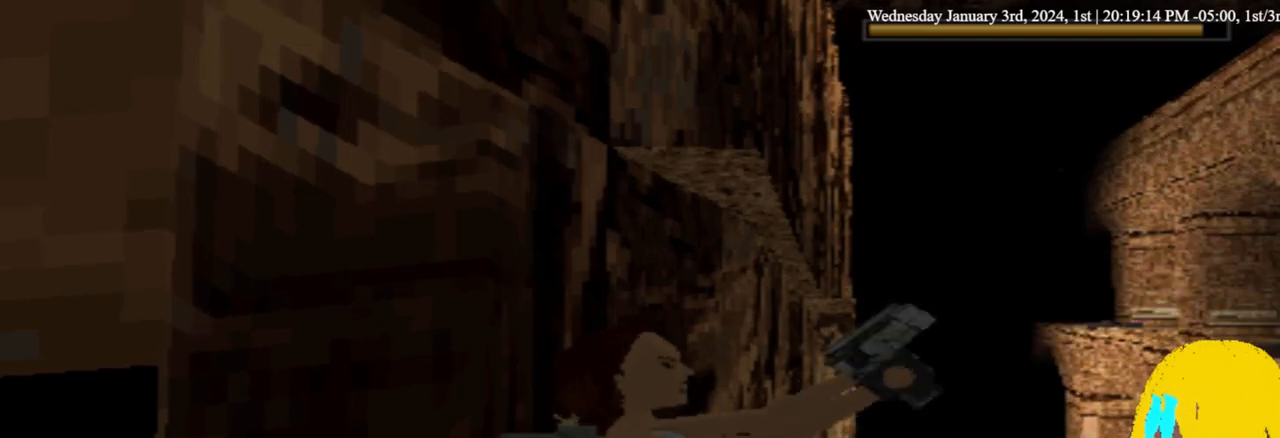
{"buttons": ["CROSS"], "left_stick": "center", "right_stick": "center", "events": []}
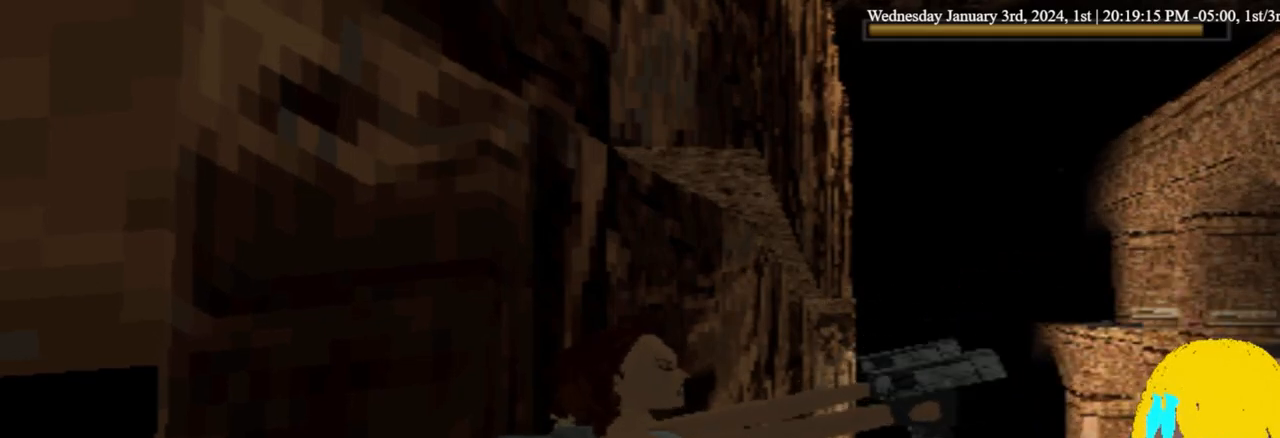
{"buttons": ["CROSS"], "left_stick": "center", "right_stick": "center", "events": []}
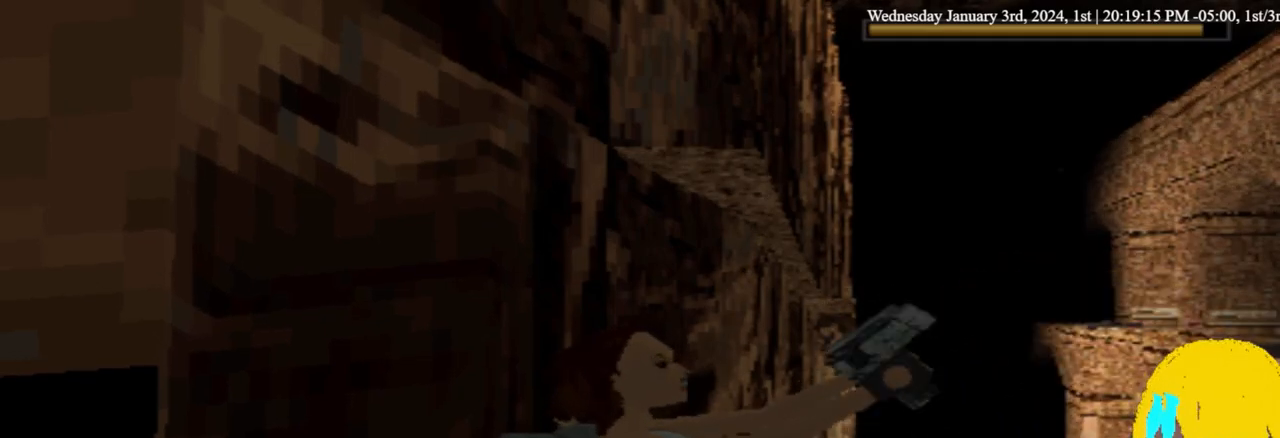
{"buttons": ["CROSS"], "left_stick": "center", "right_stick": "center", "events": []}
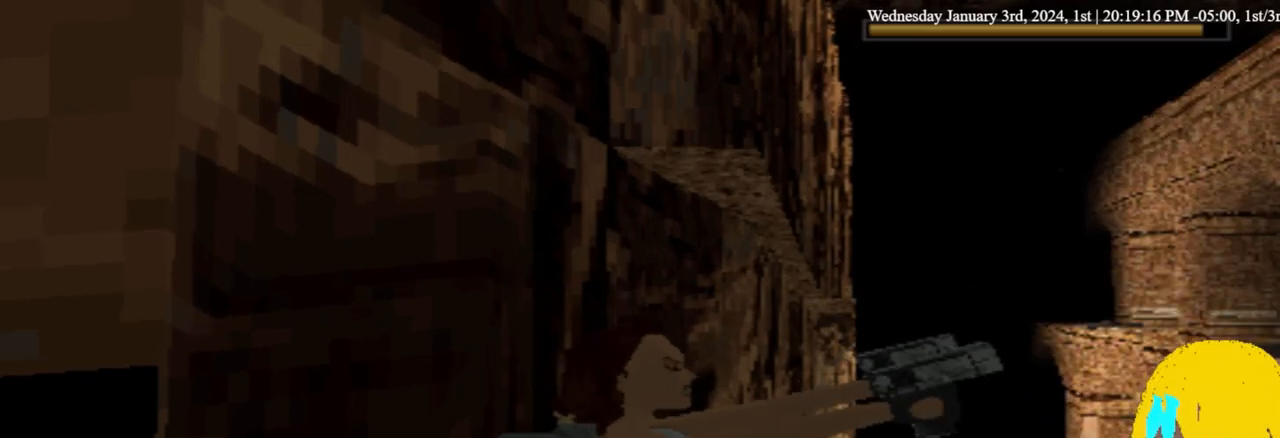
{"buttons": ["CROSS", "L1"], "left_stick": "center", "right_stick": "center", "events": [[33, "DPAD_RIGHT", "down"], [167, "DPAD_RIGHT", "up"], [367, "L1", "down"]]}
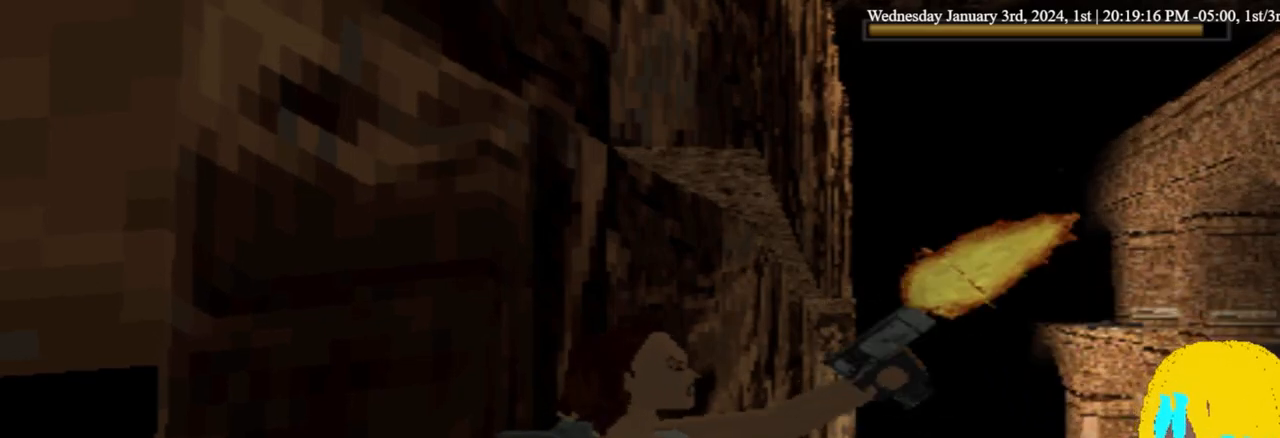
{"buttons": ["CROSS", "L1"], "left_stick": "center", "right_stick": "center", "events": [[67, "L1", "up"], [133, "L1", "down"]]}
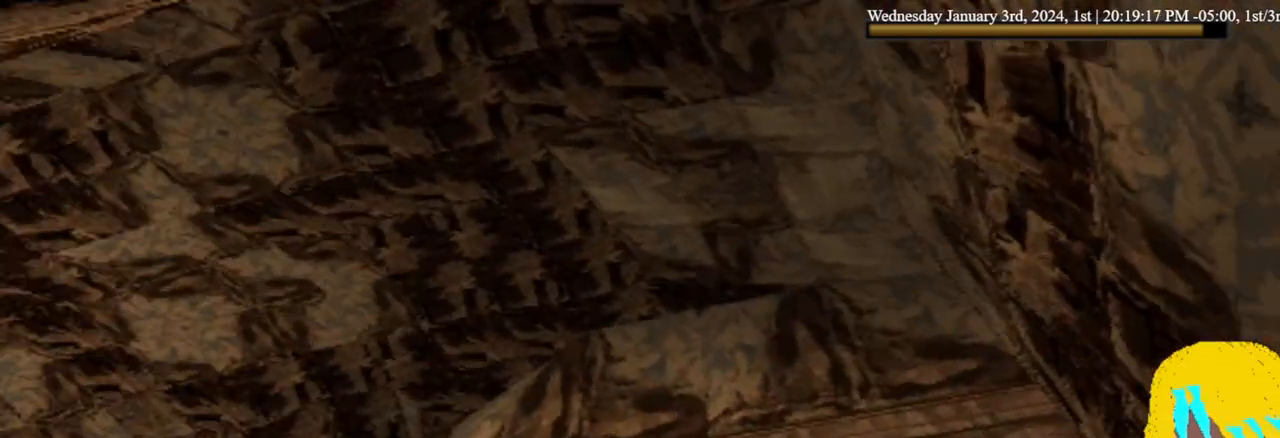
{"buttons": ["CROSS", "L1"], "left_stick": "center", "right_stick": "center", "events": []}
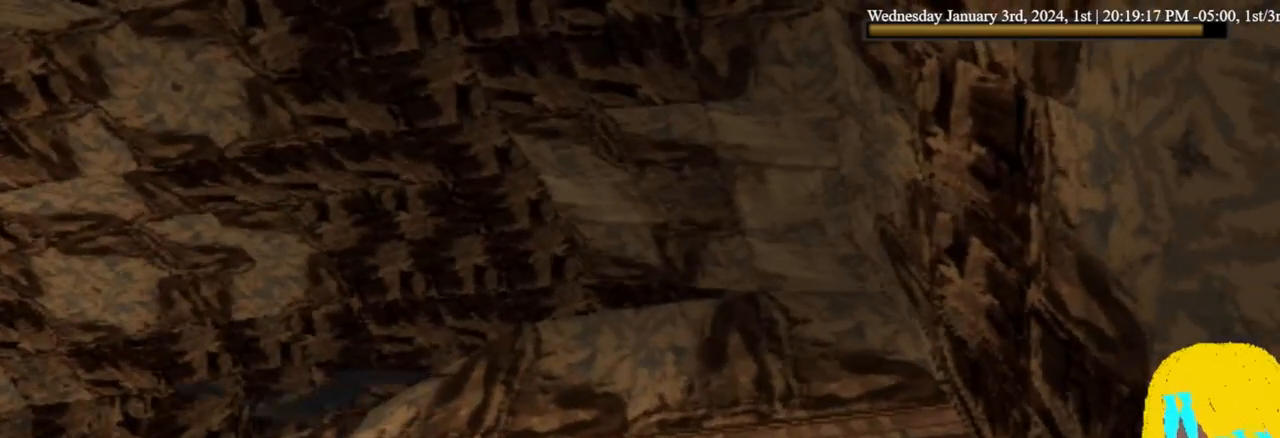
{"buttons": ["CROSS"], "left_stick": "center", "right_stick": "center", "events": [[200, "DPAD_LEFT", "down"], [200, "DPAD_UP", "down"], [233, "DPAD_UP", "up"], [300, "DPAD_LEFT", "up"], [367, "CROSS", "up"], [433, "L1", "up"], [500, "CROSS", "down"]]}
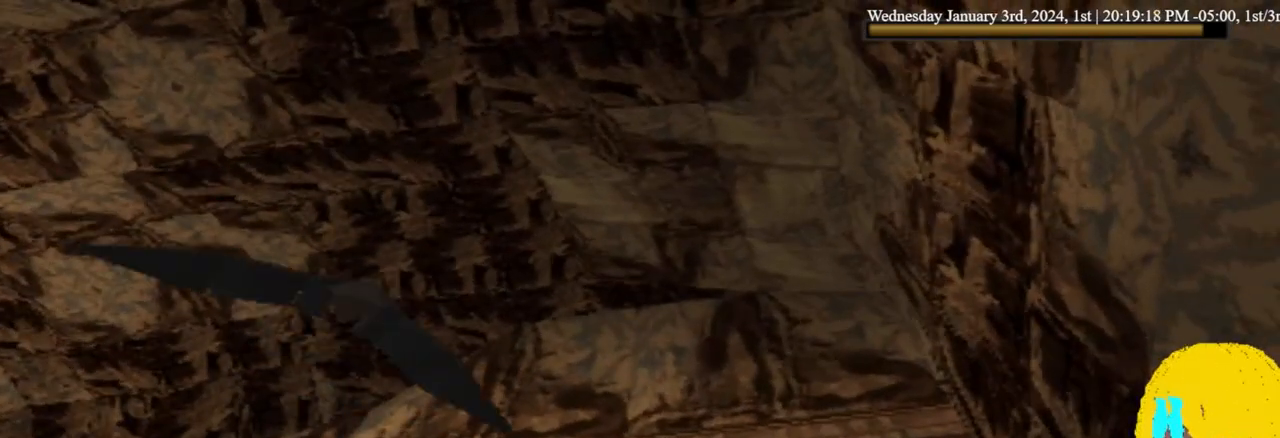
{"buttons": ["CROSS", "L1"], "left_stick": "center", "right_stick": "center", "events": [[267, "L1", "down"]]}
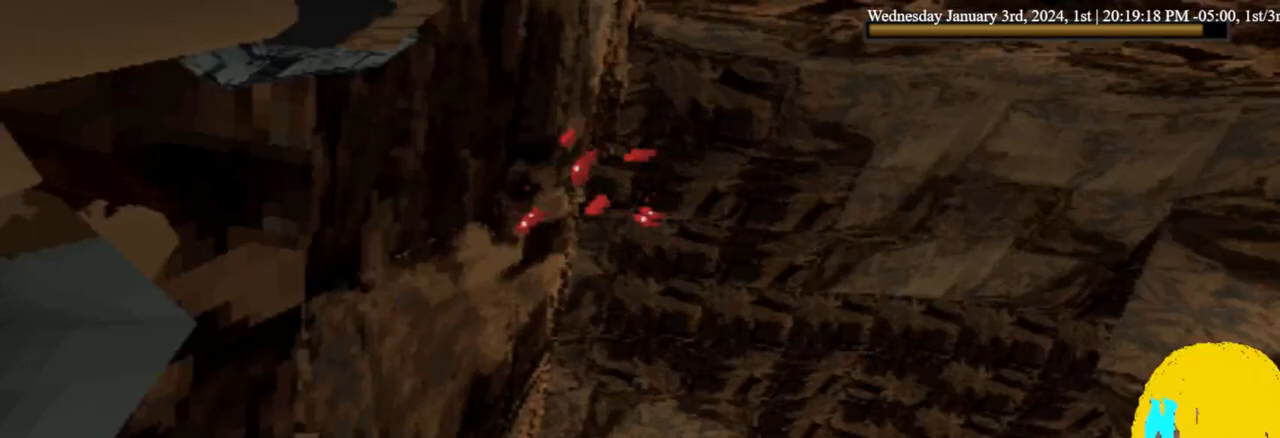
{"buttons": ["CROSS", "L1"], "left_stick": "center", "right_stick": "center", "events": []}
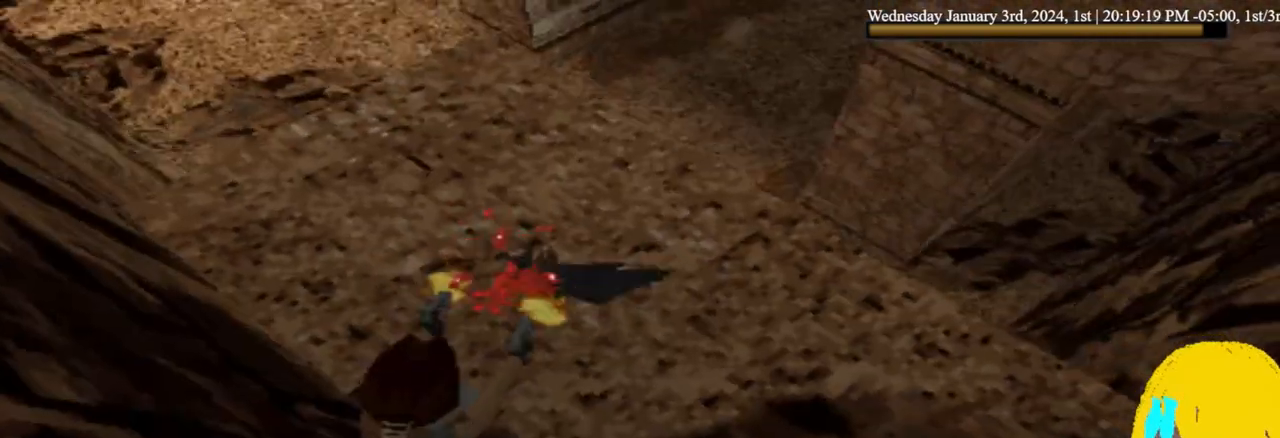
{"buttons": [], "left_stick": "center", "right_stick": "center", "events": [[367, "L1", "up"], [400, "CROSS", "up"]]}
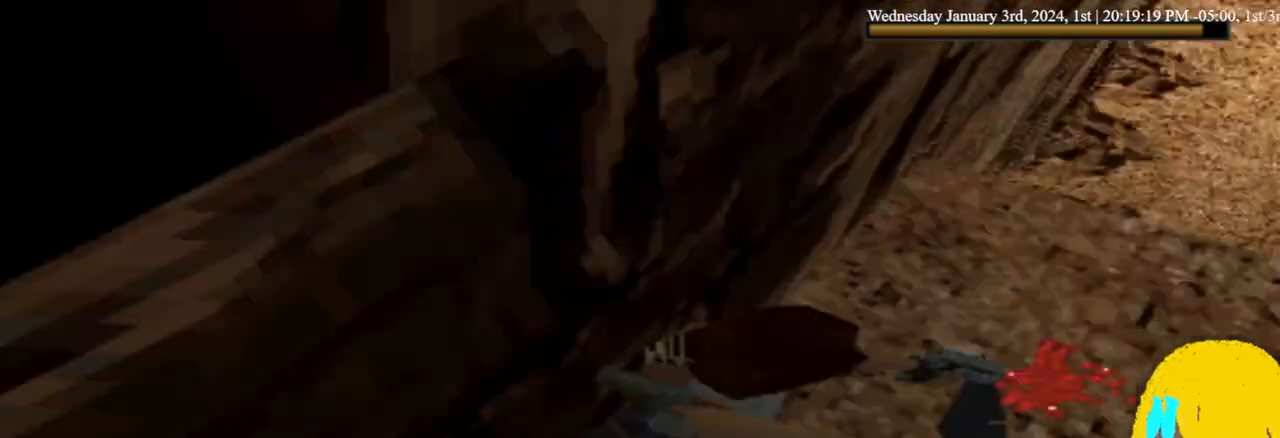
{"buttons": [], "left_stick": "center", "right_stick": "center", "events": []}
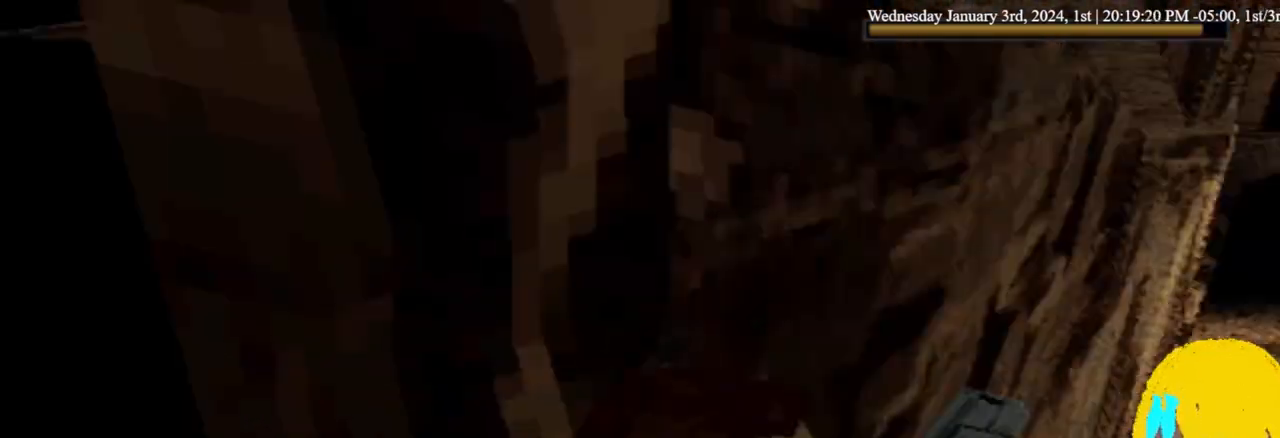
{"buttons": [], "left_stick": "center", "right_stick": "center", "events": []}
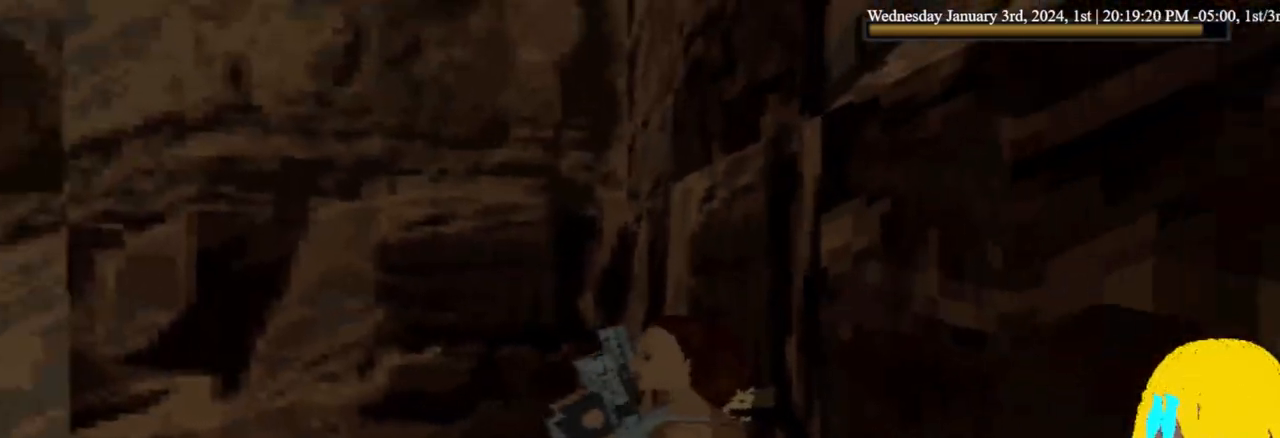
{"buttons": ["L1"], "left_stick": "center", "right_stick": "center", "events": [[333, "L1", "down"]]}
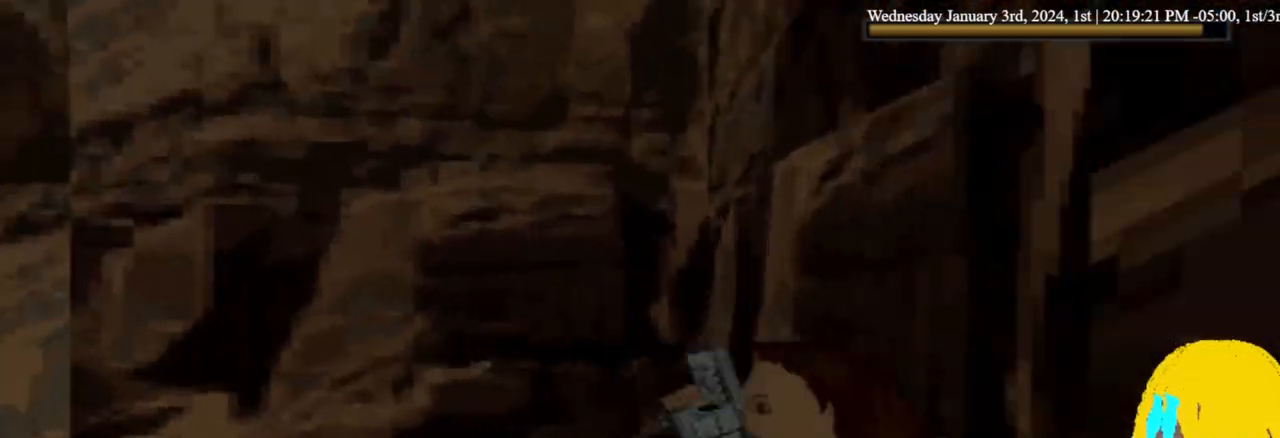
{"buttons": ["L1"], "left_stick": "center", "right_stick": "center", "events": []}
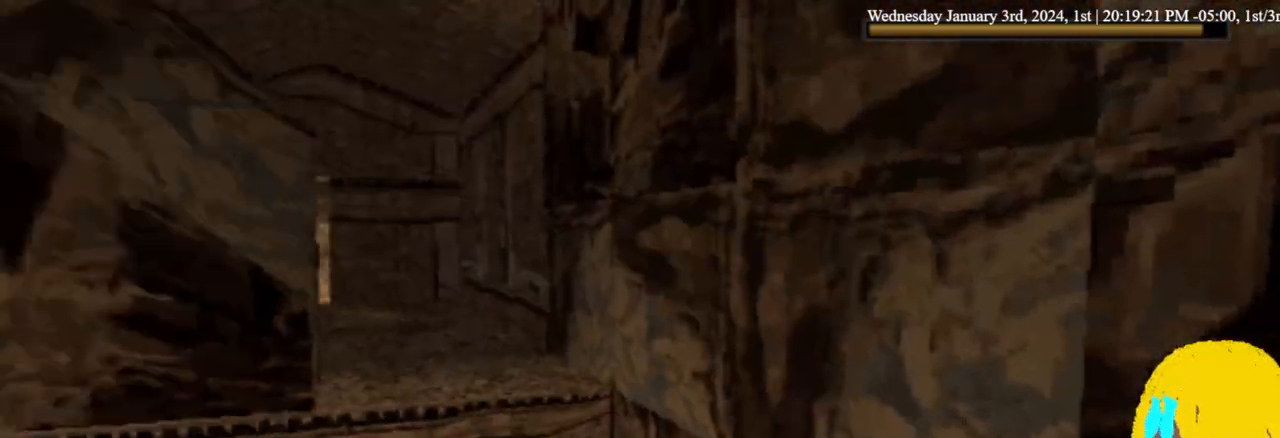
{"buttons": ["L1"], "left_stick": "center", "right_stick": "center", "events": []}
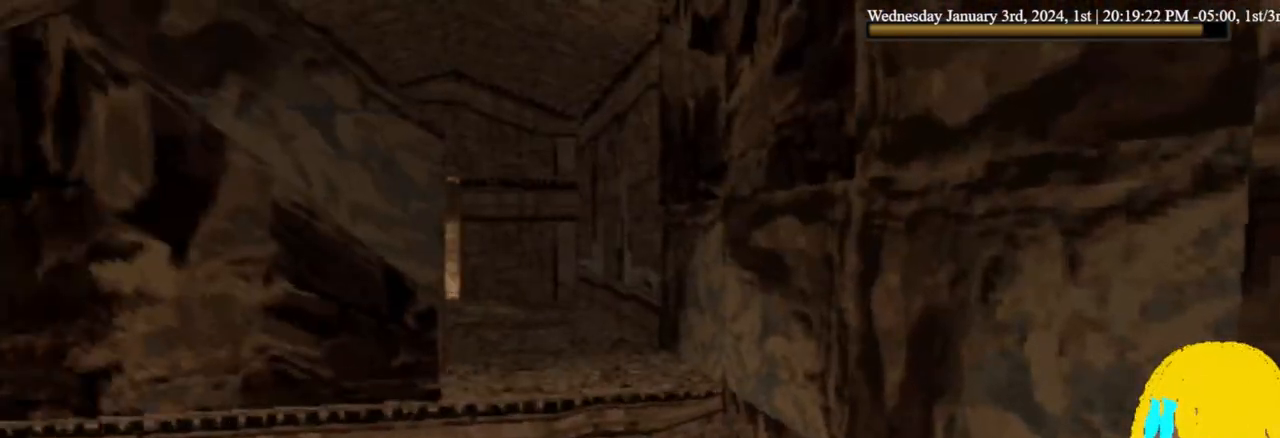
{"buttons": [], "left_stick": "center", "right_stick": "center", "events": [[33, "L1", "up"]]}
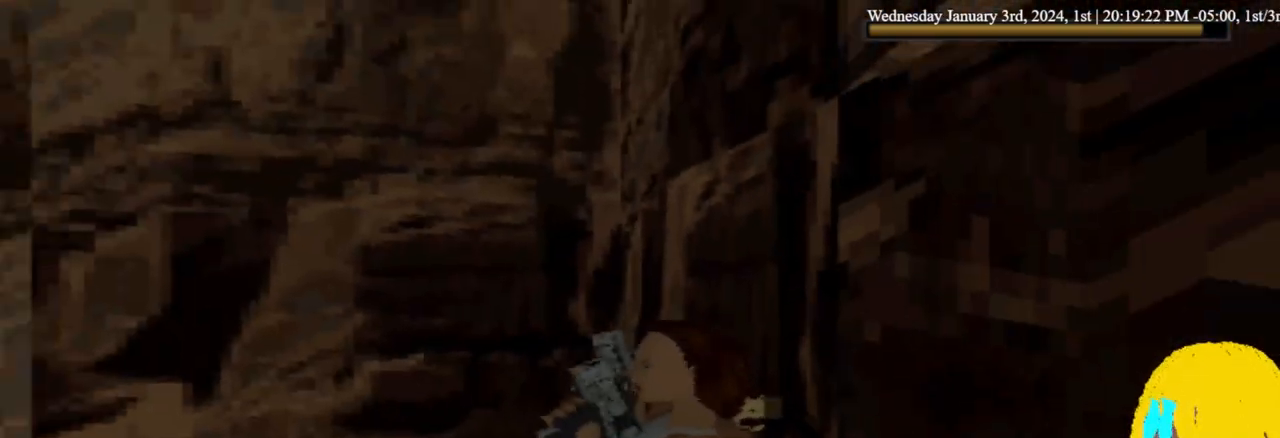
{"buttons": [], "left_stick": "center", "right_stick": "center", "events": [[200, "DPAD_RIGHT", "down"], [367, "DPAD_RIGHT", "up"]]}
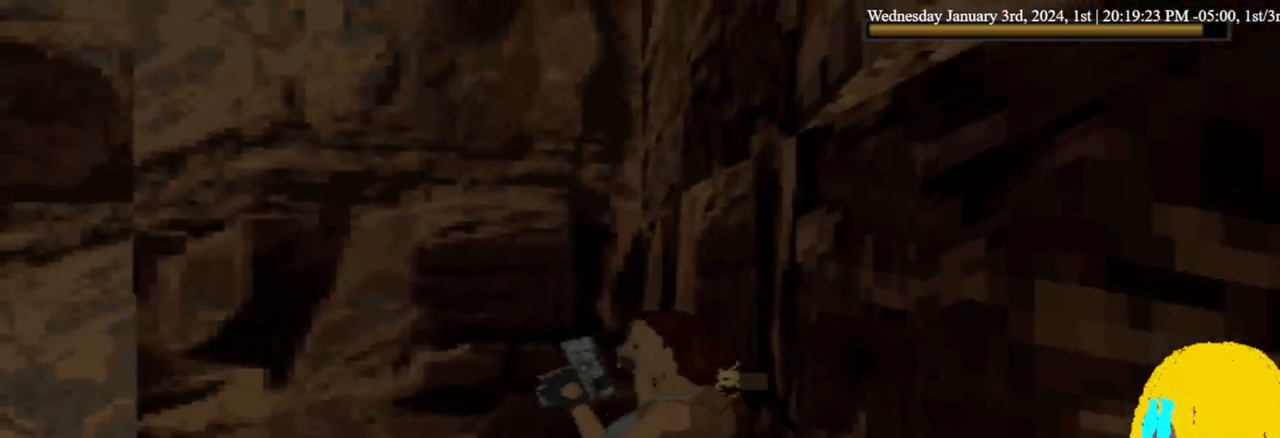
{"buttons": ["DPAD_RIGHT"], "left_stick": "center", "right_stick": "center", "events": [[233, "DPAD_RIGHT", "down"]]}
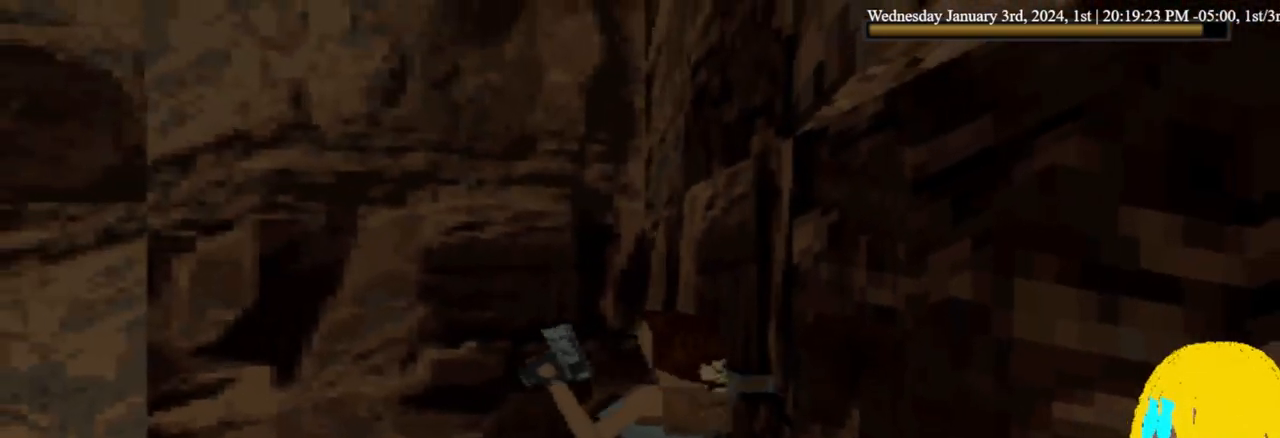
{"buttons": [], "left_stick": "center", "right_stick": "center", "events": [[233, "DPAD_RIGHT", "up"], [233, "DPAD_UP", "down"], [400, "DPAD_UP", "up"]]}